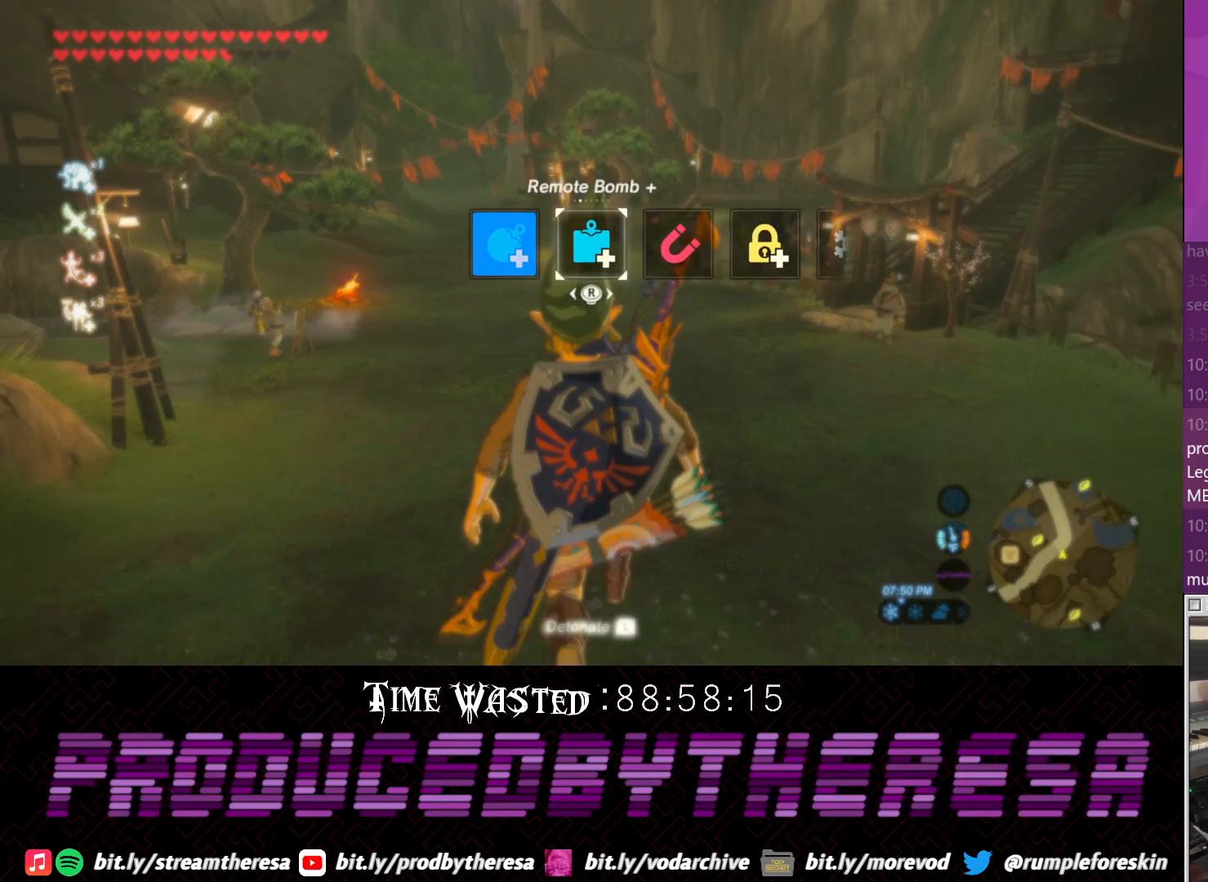
Gameplay with a controller (PlayStation layout); each line is a JSON object with the inputs held at the frame after it (dt_ms = milliseconds from this image to that frame). "events" lists button and stick changes between this image and that frame as [ms after this image, input, new state], when the widget could be followed in between. Not read: DPAD_UP R2 R3 TRIANGLE.
{"dt_ms": 500, "buttons": [], "left_stick": "center", "right_stick": "center"}
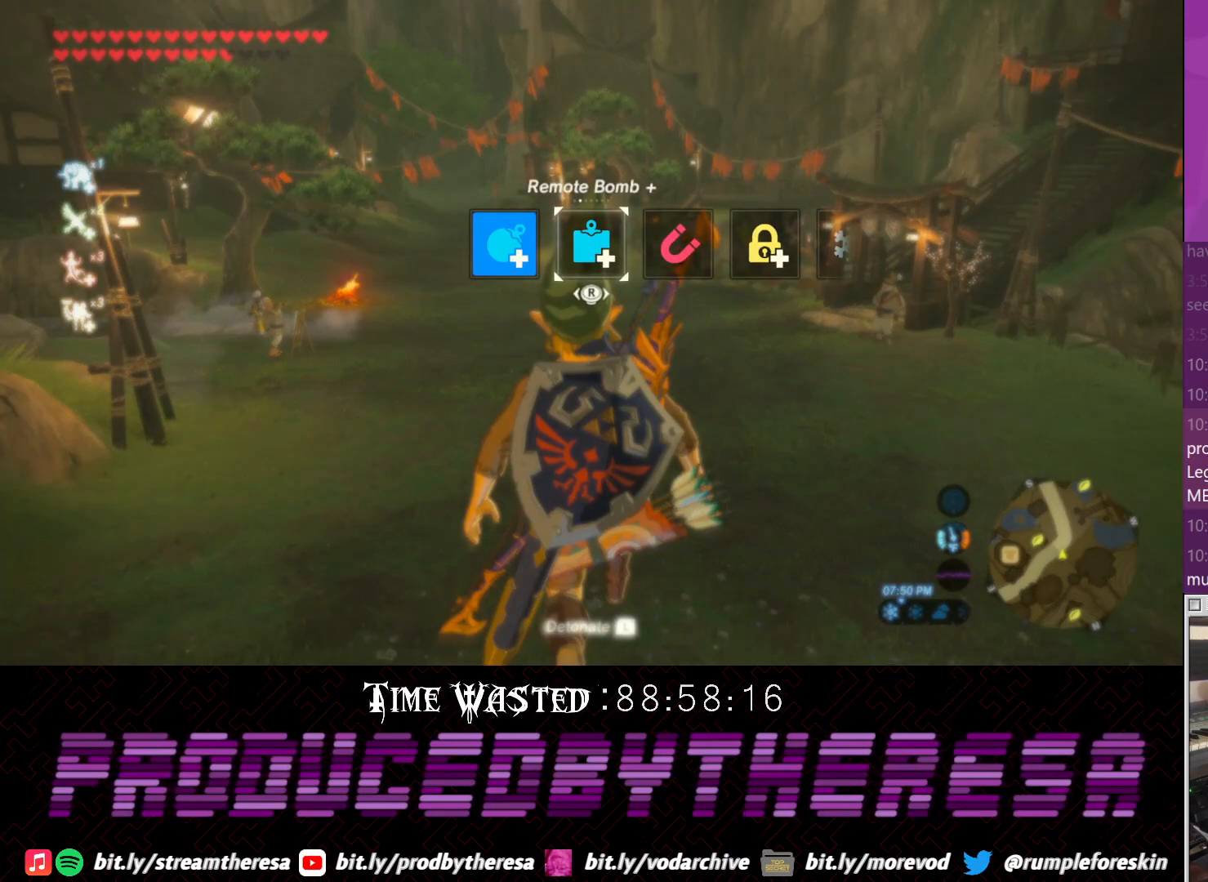
{"dt_ms": 500, "buttons": [], "left_stick": "center", "right_stick": "center", "events": []}
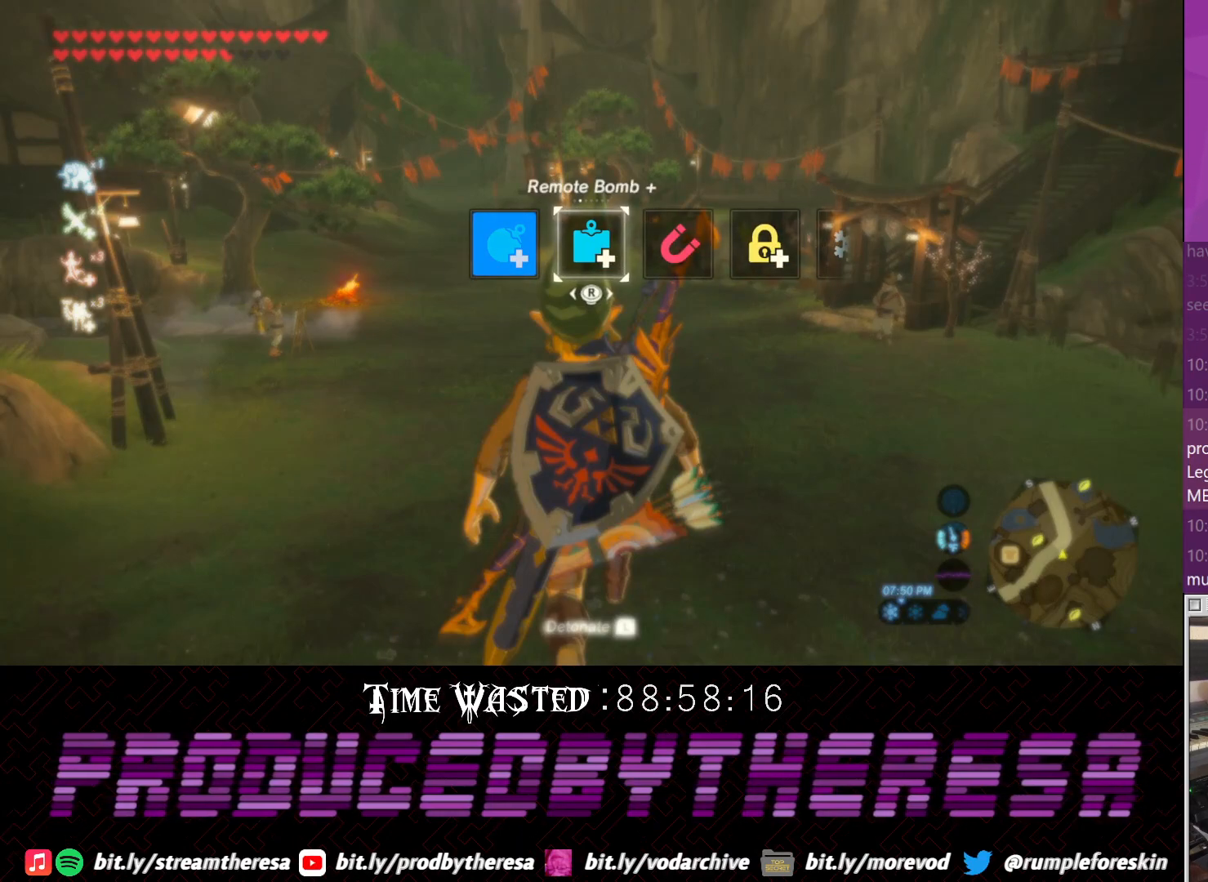
{"dt_ms": 500, "buttons": [], "left_stick": "center", "right_stick": "center", "events": []}
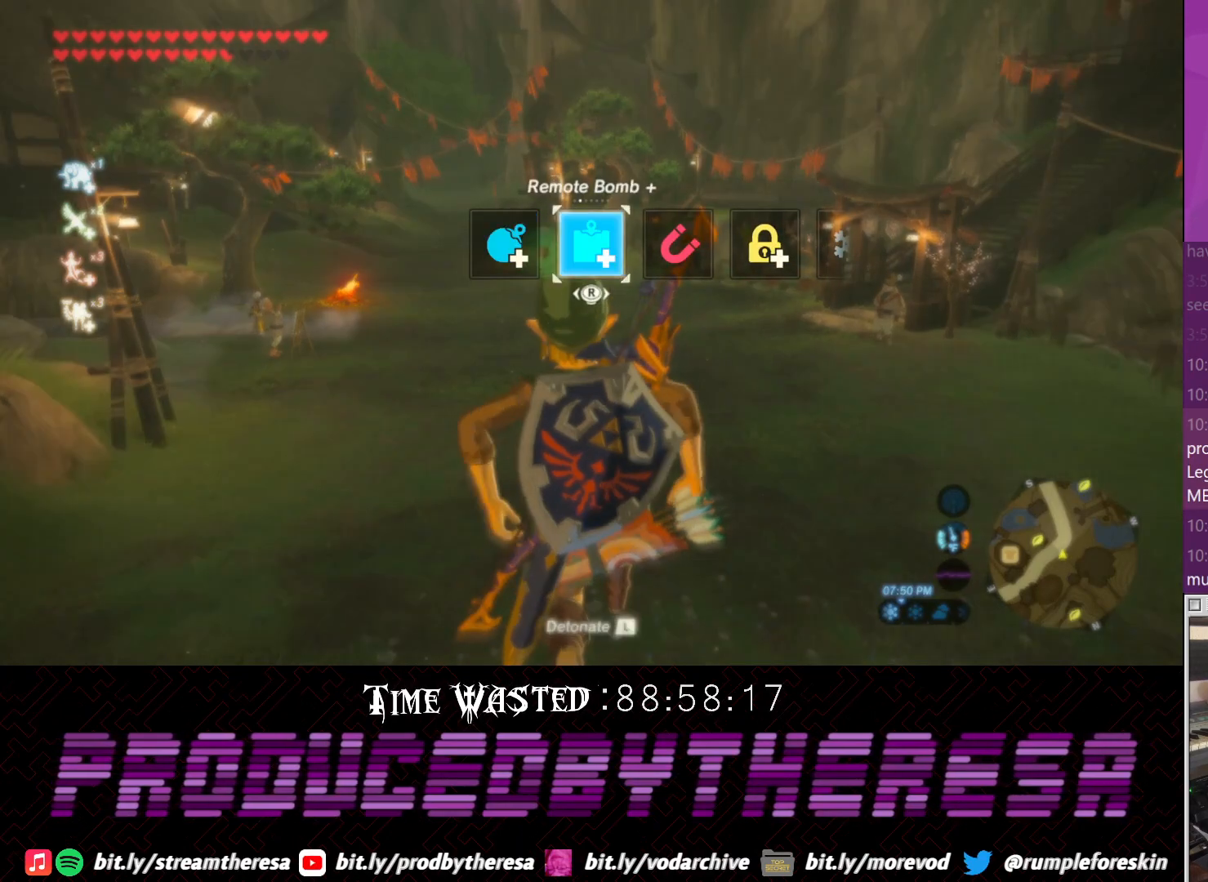
{"dt_ms": 500, "buttons": [], "left_stick": "center", "right_stick": "center", "events": []}
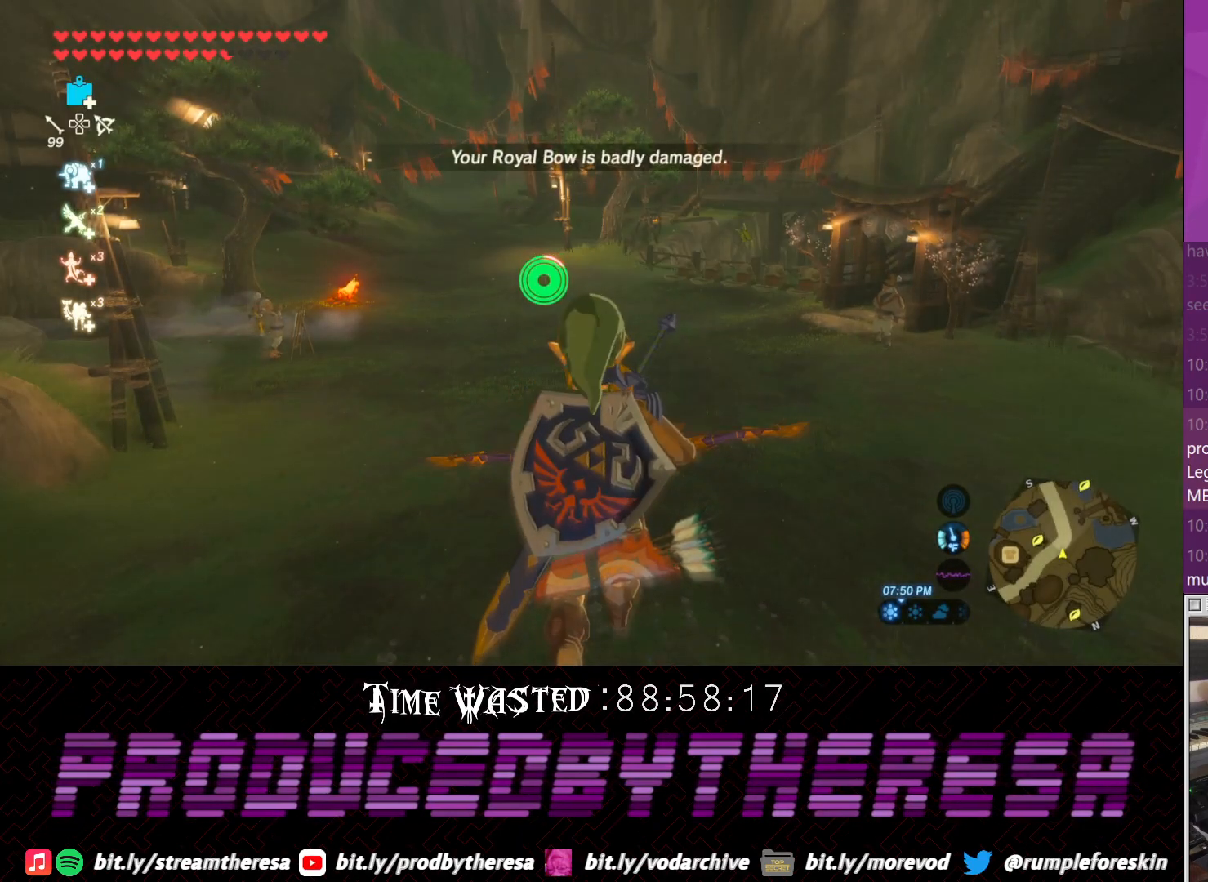
{"dt_ms": 500, "buttons": [], "left_stick": "center", "right_stick": "center", "events": []}
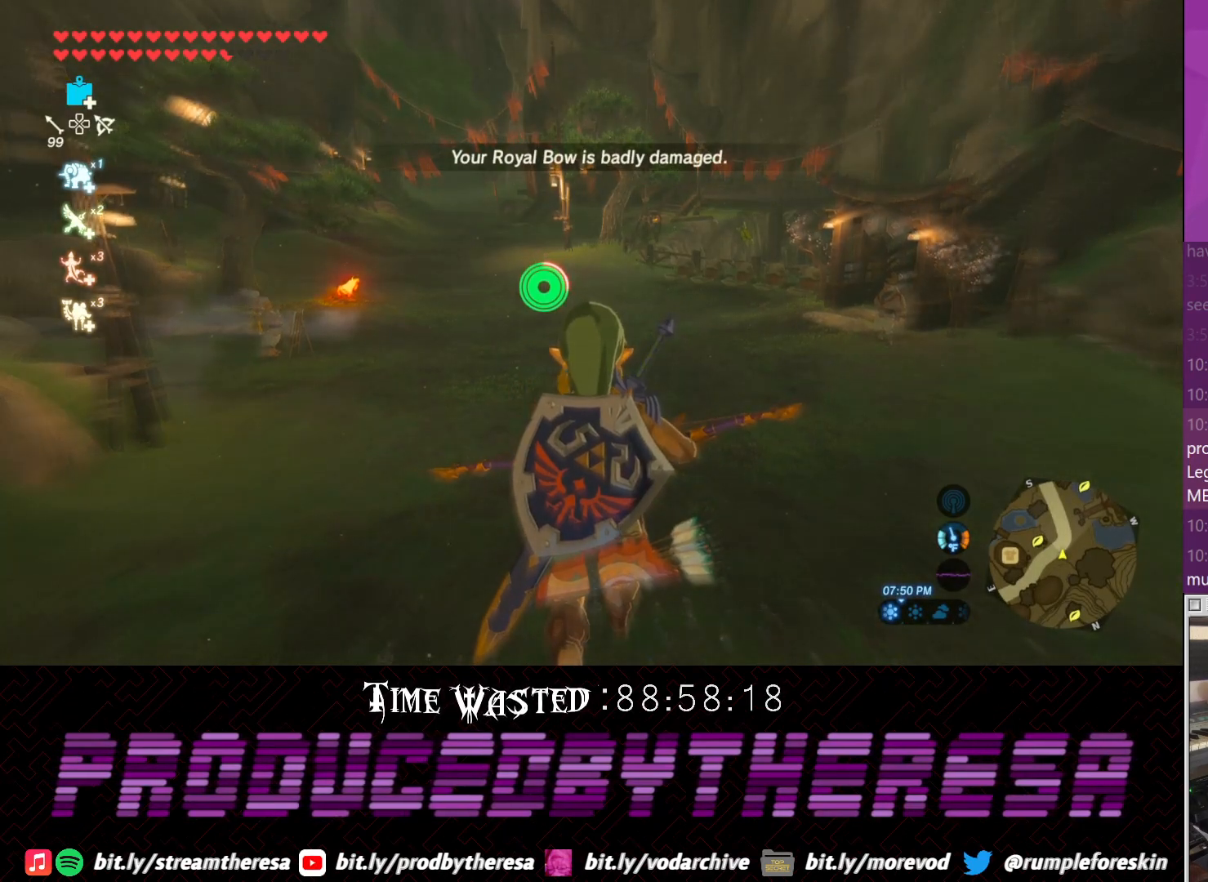
{"dt_ms": 500, "buttons": [], "left_stick": "center", "right_stick": "up", "events": [[117, "right_stick", "up"]]}
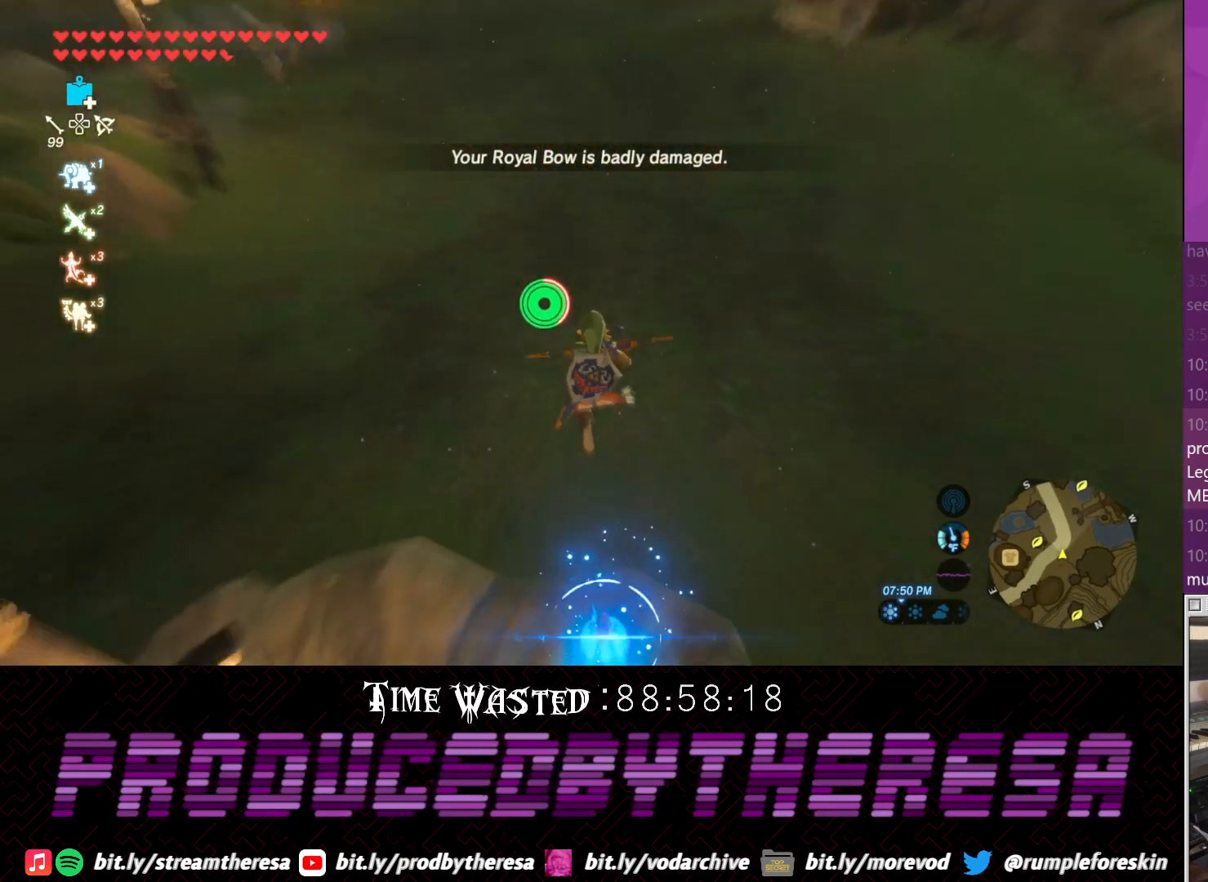
{"dt_ms": 500, "buttons": [], "left_stick": "center", "right_stick": "center", "events": [[250, "right_stick", "center"]]}
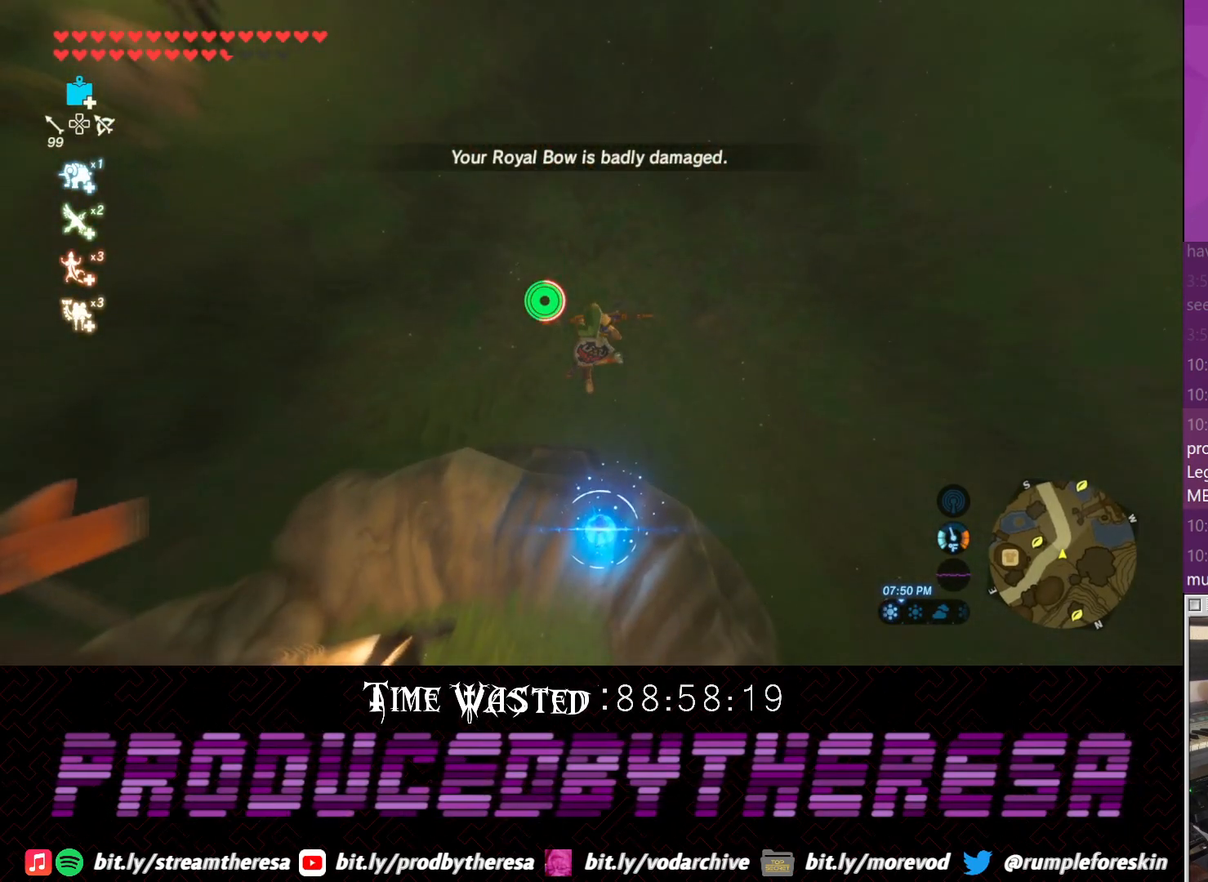
{"dt_ms": 1000, "buttons": ["L1"], "left_stick": "center", "right_stick": "center"}
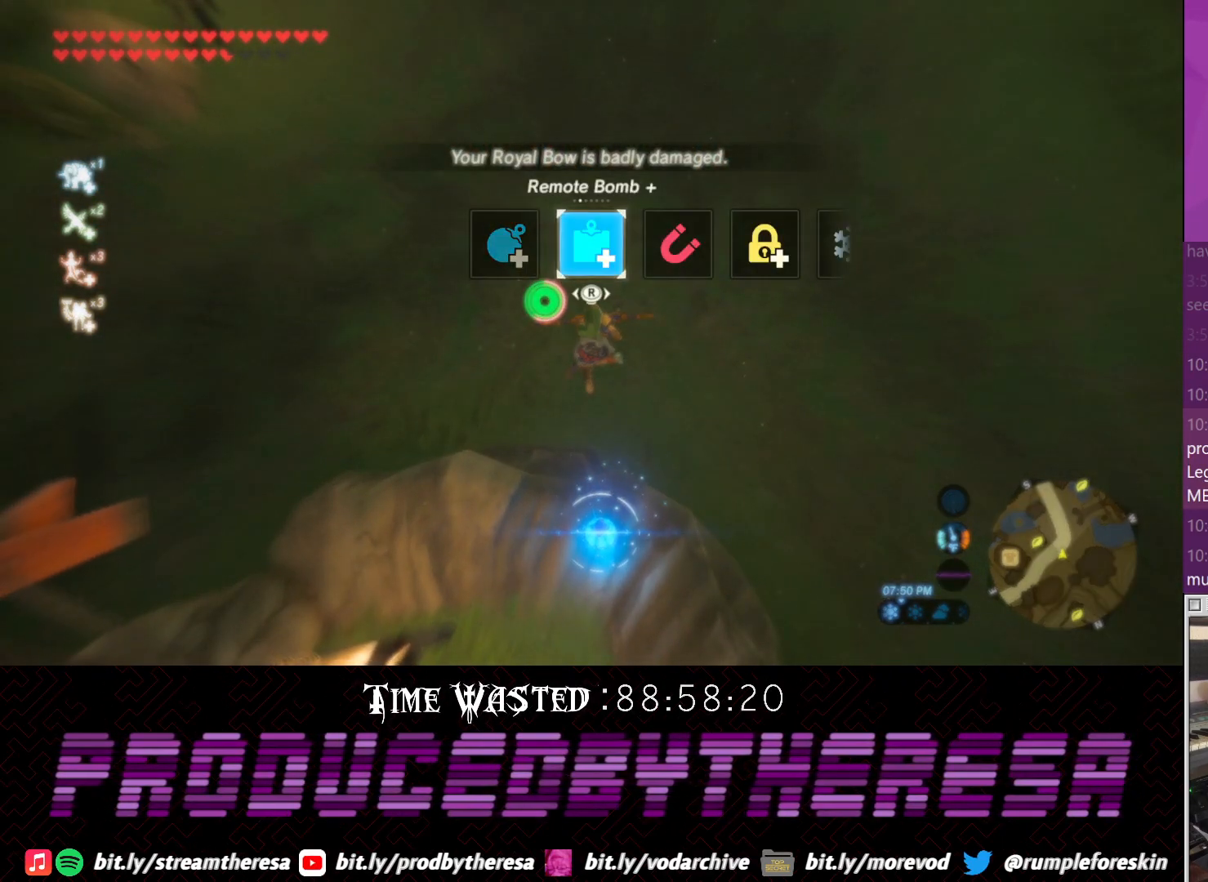
{"dt_ms": 500, "buttons": [], "left_stick": "center", "right_stick": "left", "events": [[83, "L1", "up"], [350, "right_stick", "left"]]}
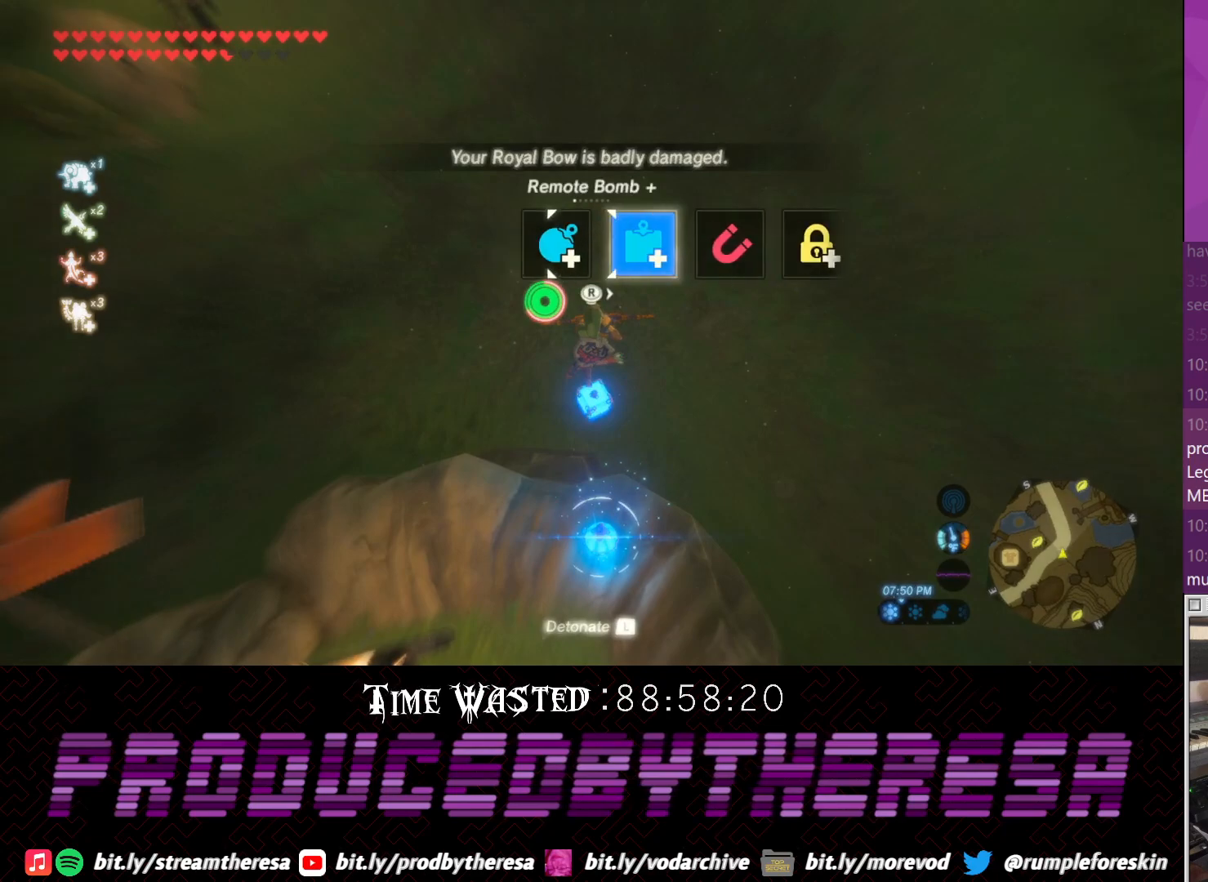
{"dt_ms": 500, "buttons": [], "left_stick": "center", "right_stick": "center"}
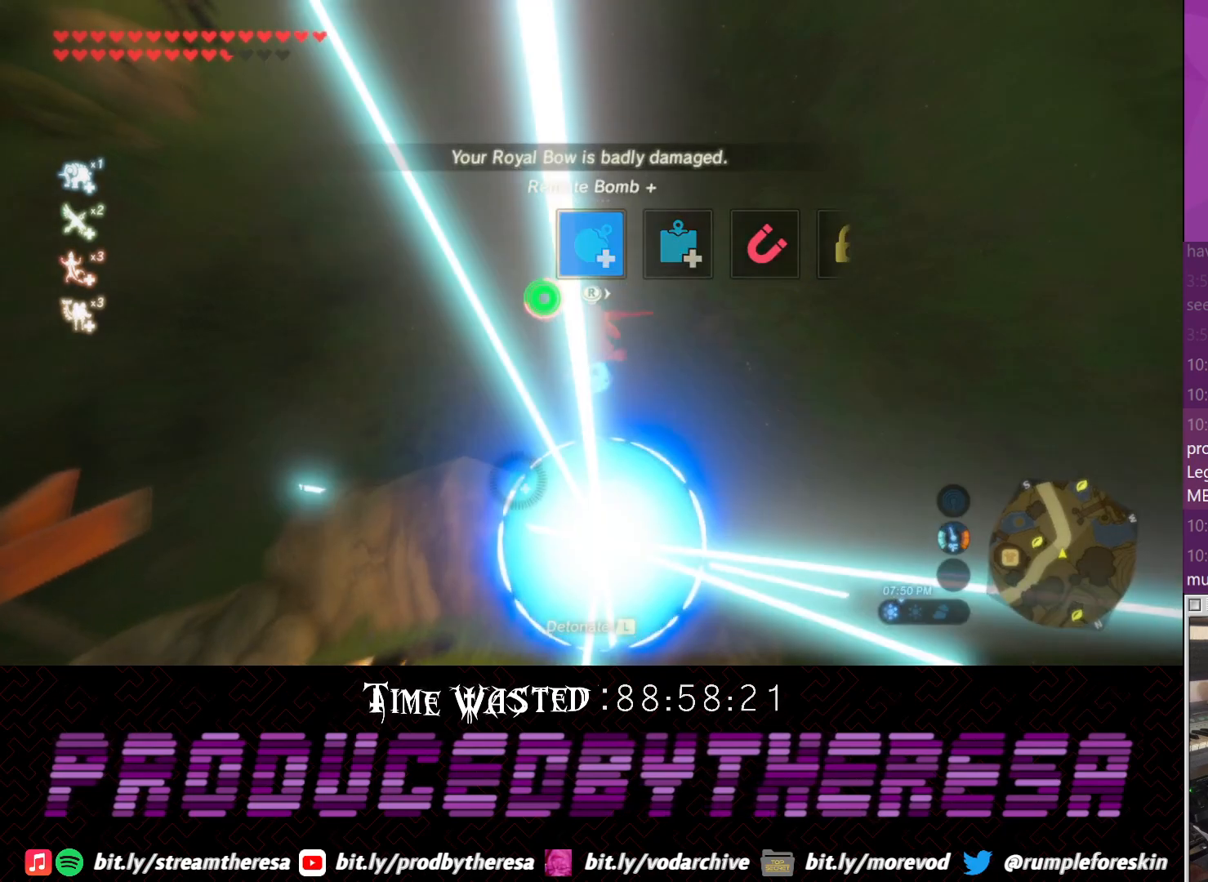
{"dt_ms": 500, "buttons": [], "left_stick": "up", "right_stick": "center"}
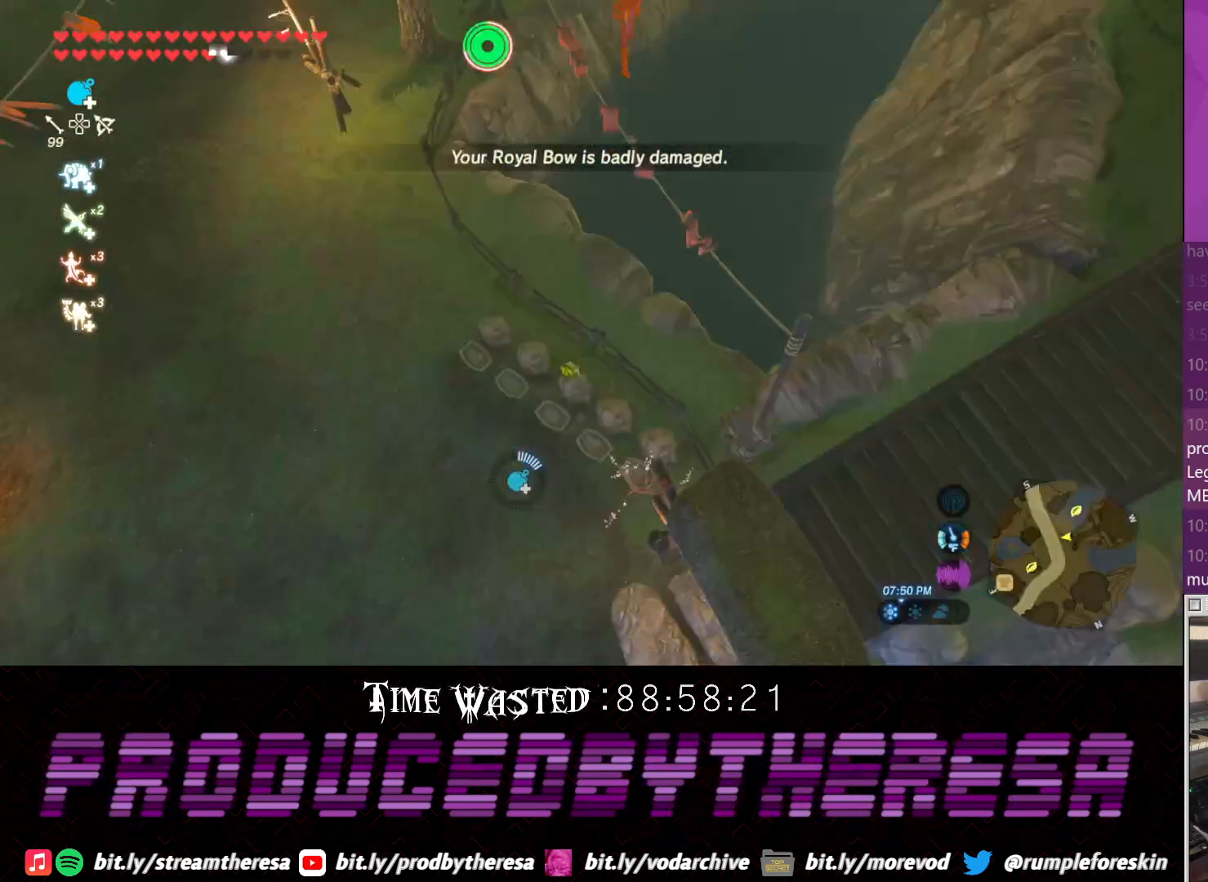
{"dt_ms": 500, "buttons": [], "left_stick": "up", "right_stick": "center", "events": []}
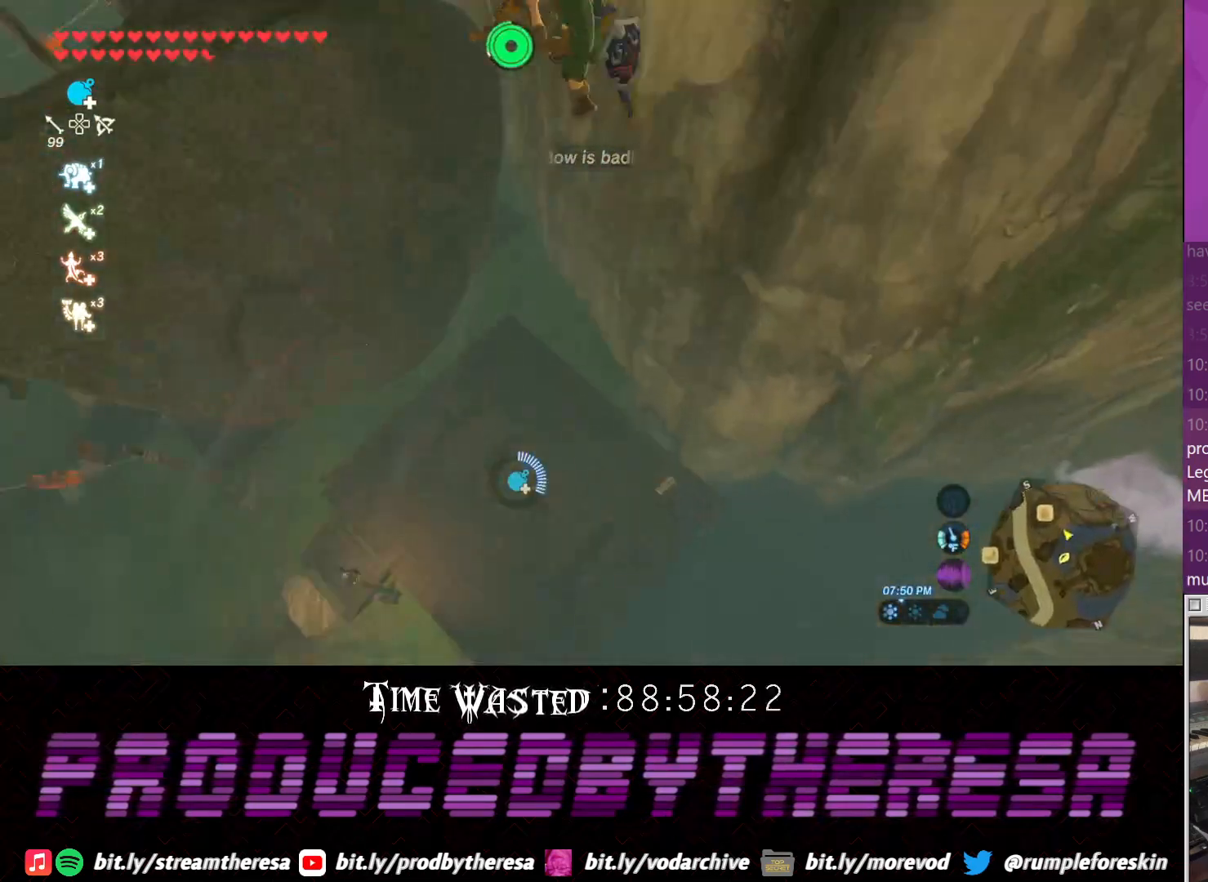
{"dt_ms": 500, "buttons": [], "left_stick": "up", "right_stick": "center"}
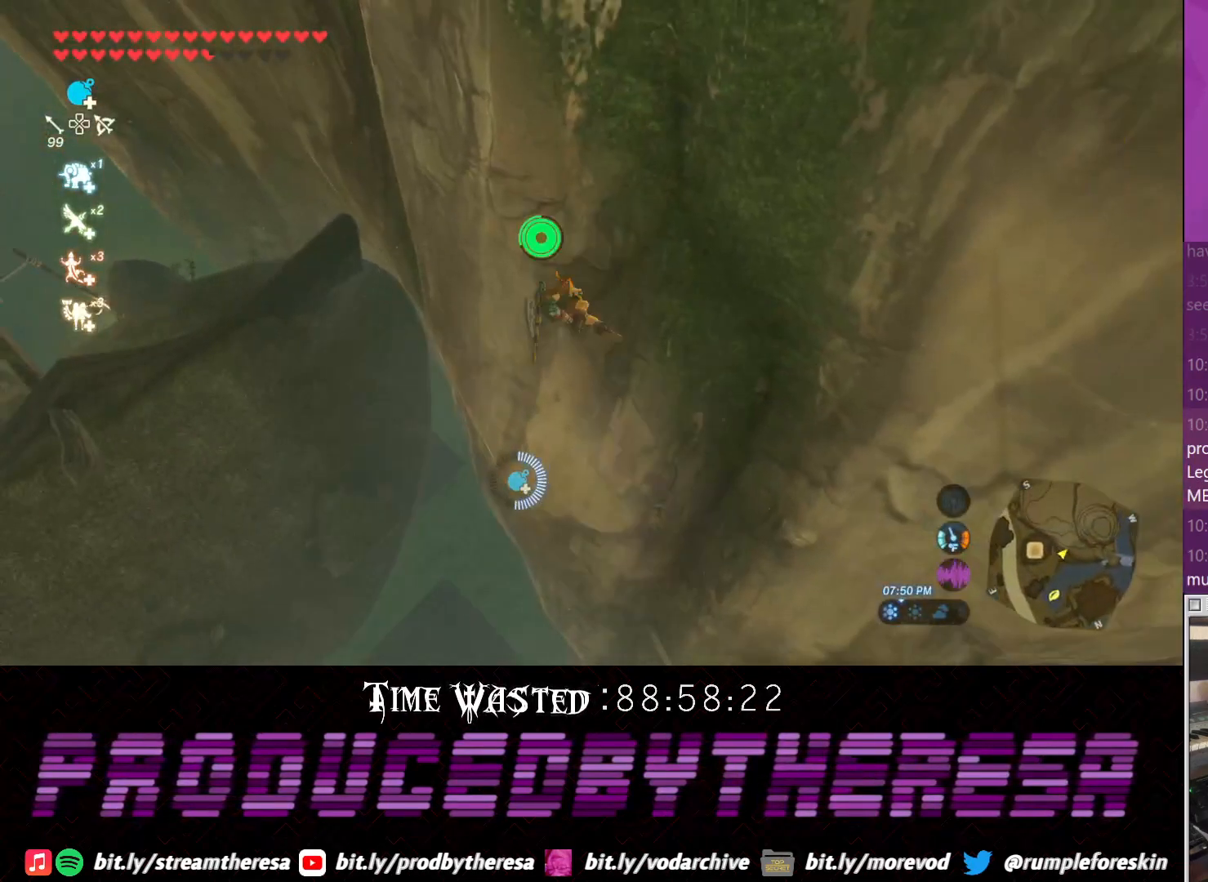
{"dt_ms": 500, "buttons": [], "left_stick": "up", "right_stick": "down-left", "events": [[200, "right_stick", "down-left"]]}
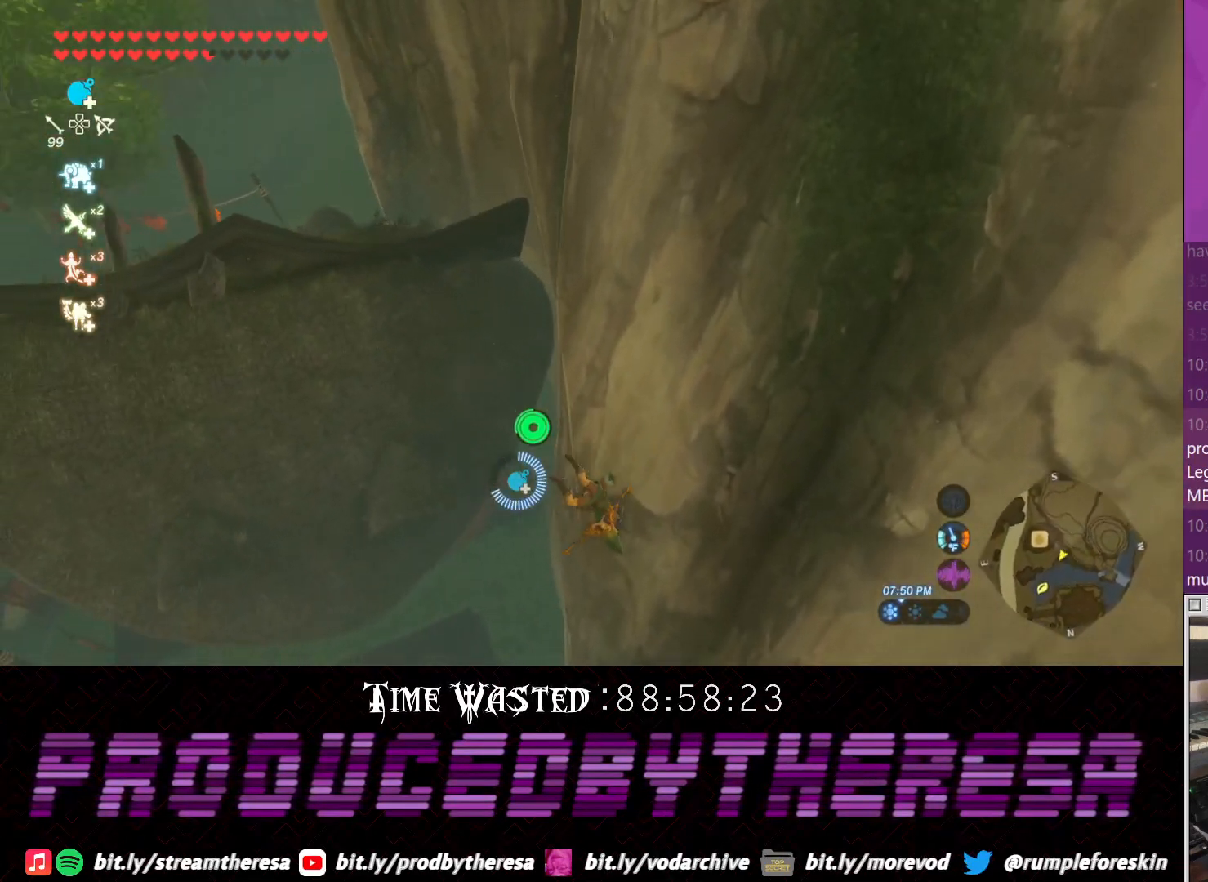
{"dt_ms": 500, "buttons": [], "left_stick": "up-left", "right_stick": "down-left", "events": [[100, "right_stick", "center"], [317, "left_stick", "up-left"], [433, "right_stick", "down-left"]]}
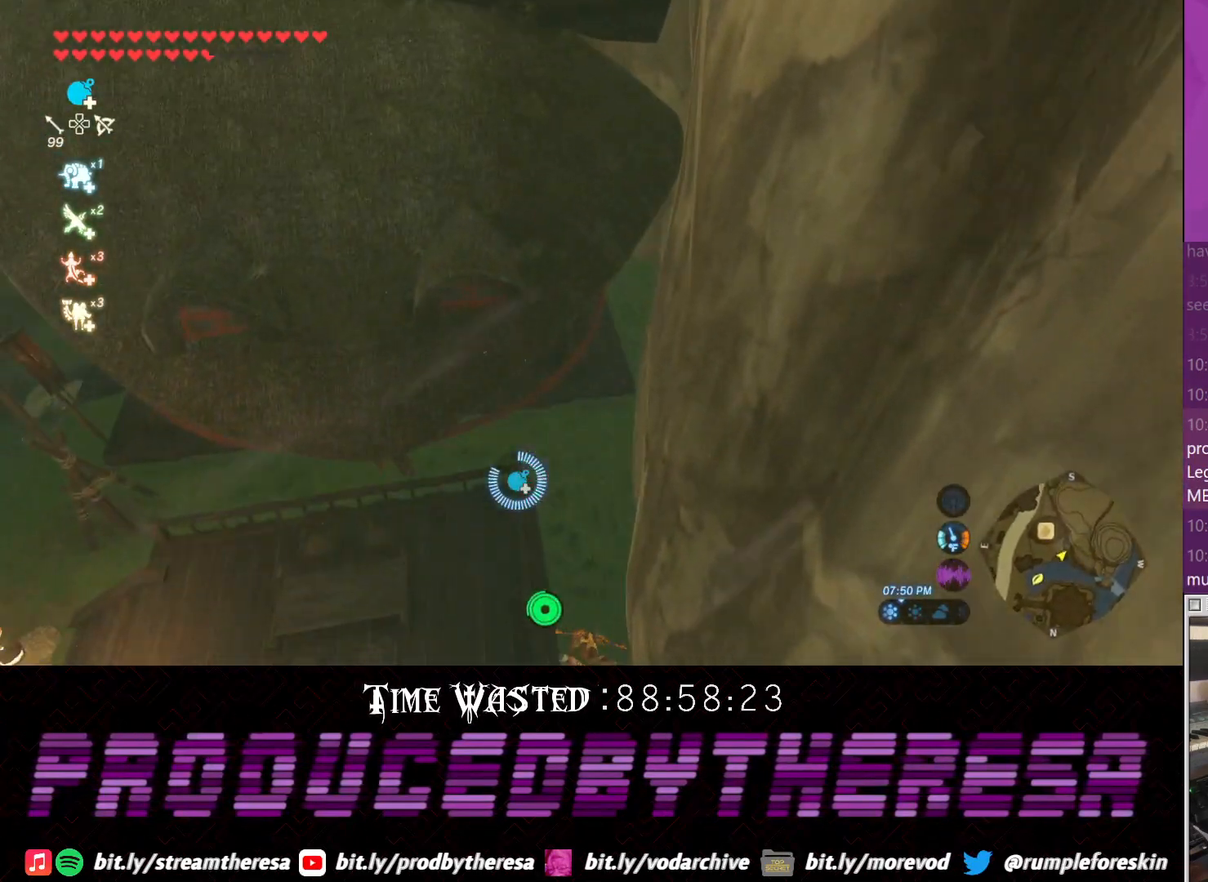
{"dt_ms": 500, "buttons": [], "left_stick": "up-left", "right_stick": "down-left", "events": []}
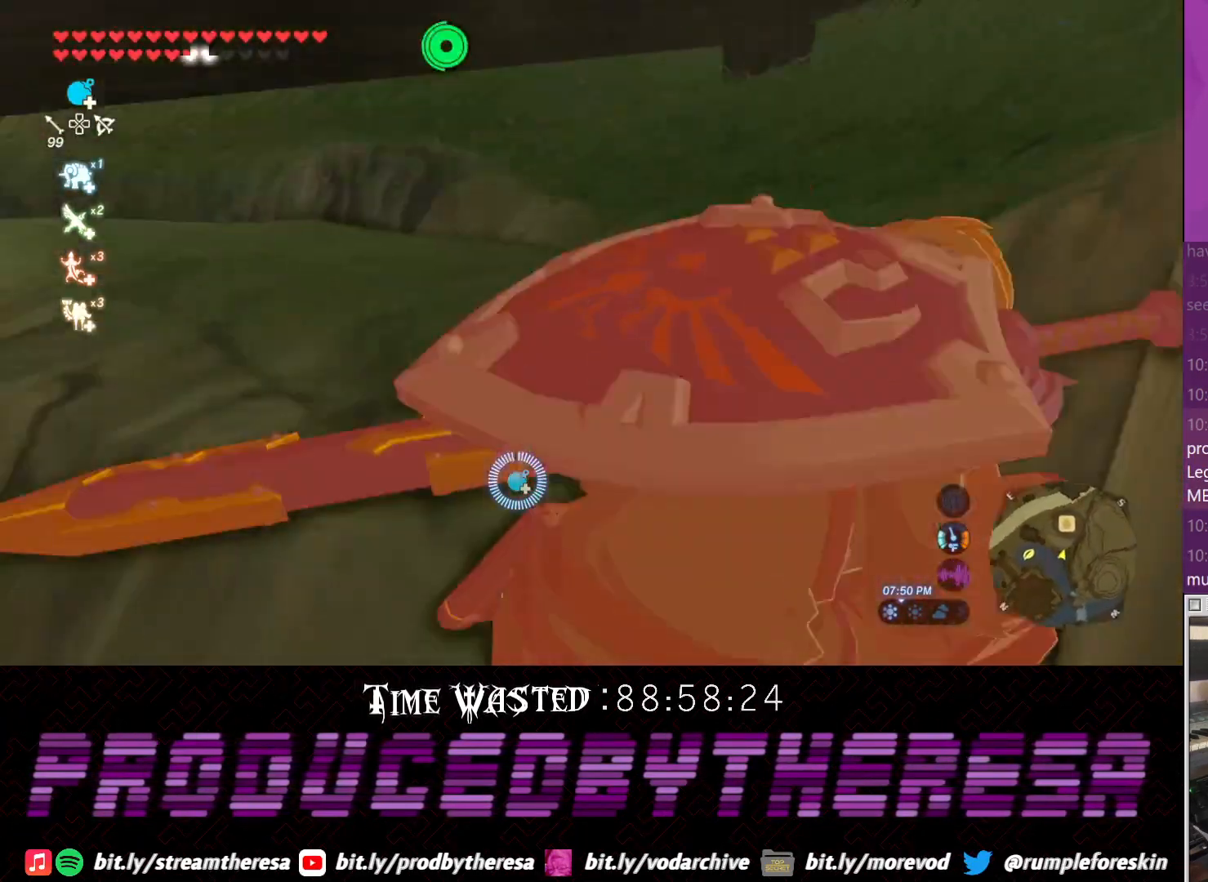
{"dt_ms": 500, "buttons": [], "left_stick": "up", "right_stick": "left", "events": [[100, "left_stick", "up"], [500, "right_stick", "left"]]}
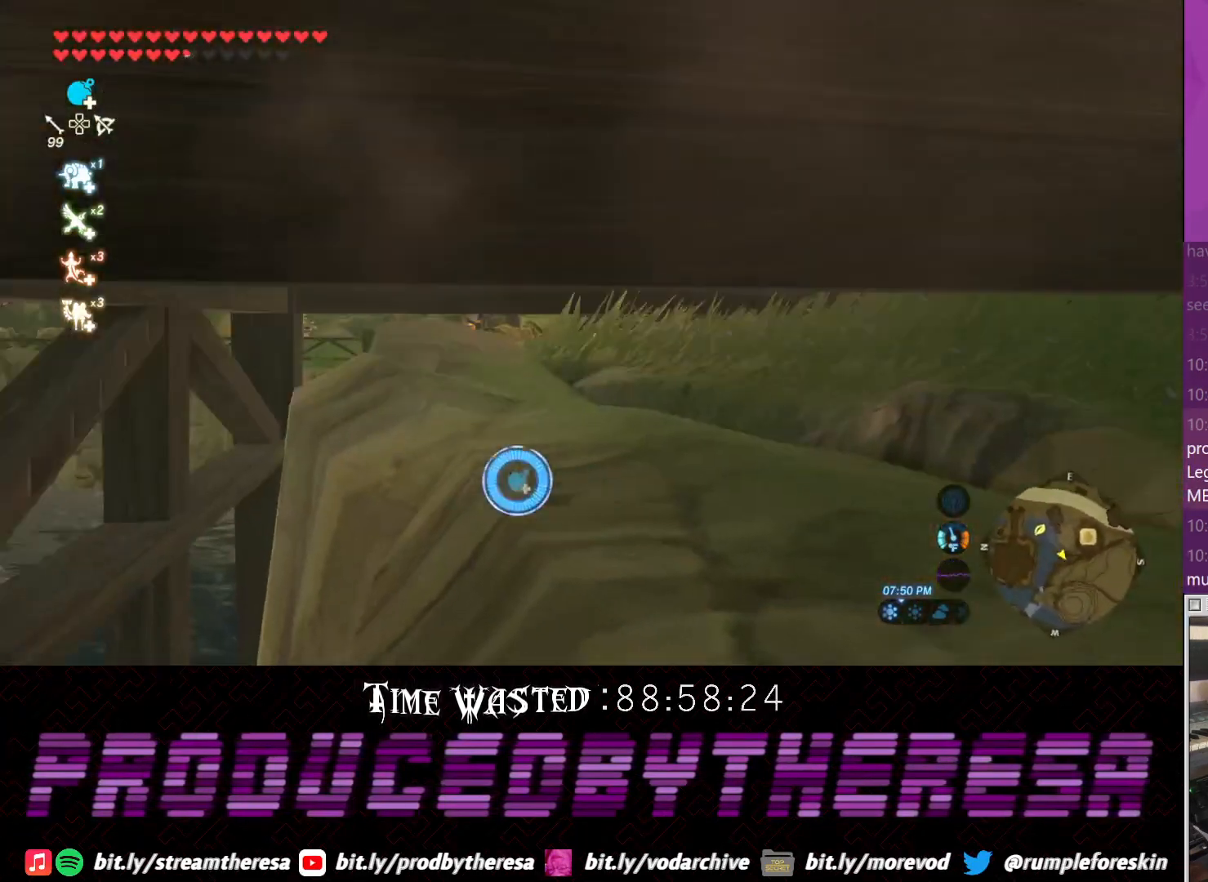
{"dt_ms": 500, "buttons": [], "left_stick": "up", "right_stick": "center", "events": [[300, "right_stick", "center"]]}
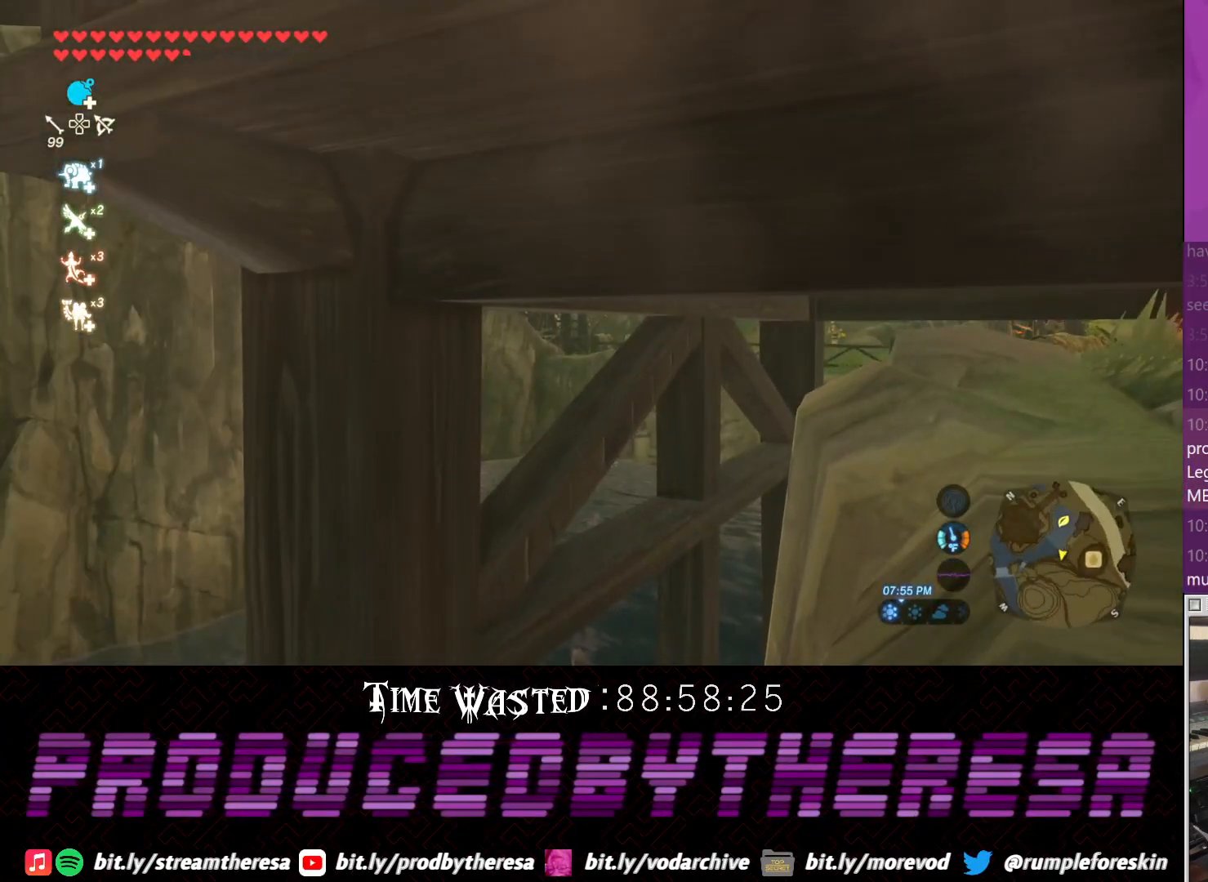
{"dt_ms": 500, "buttons": [], "left_stick": "right", "right_stick": "right", "events": [[183, "left_stick", "right"], [317, "right_stick", "right"]]}
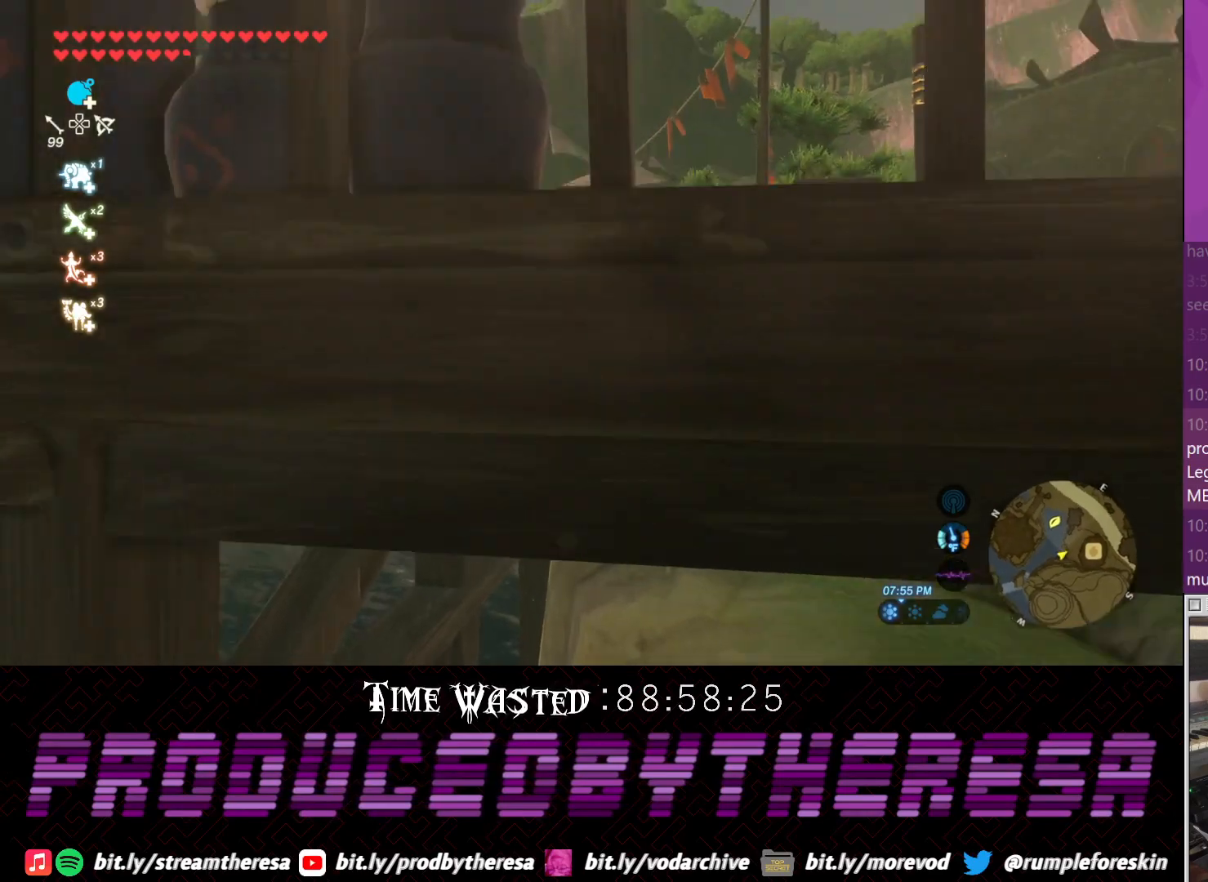
{"dt_ms": 500, "buttons": [], "left_stick": "up", "right_stick": "up-left", "events": [[283, "right_stick", "up-right"], [383, "left_stick", "up"], [383, "right_stick", "up-left"]]}
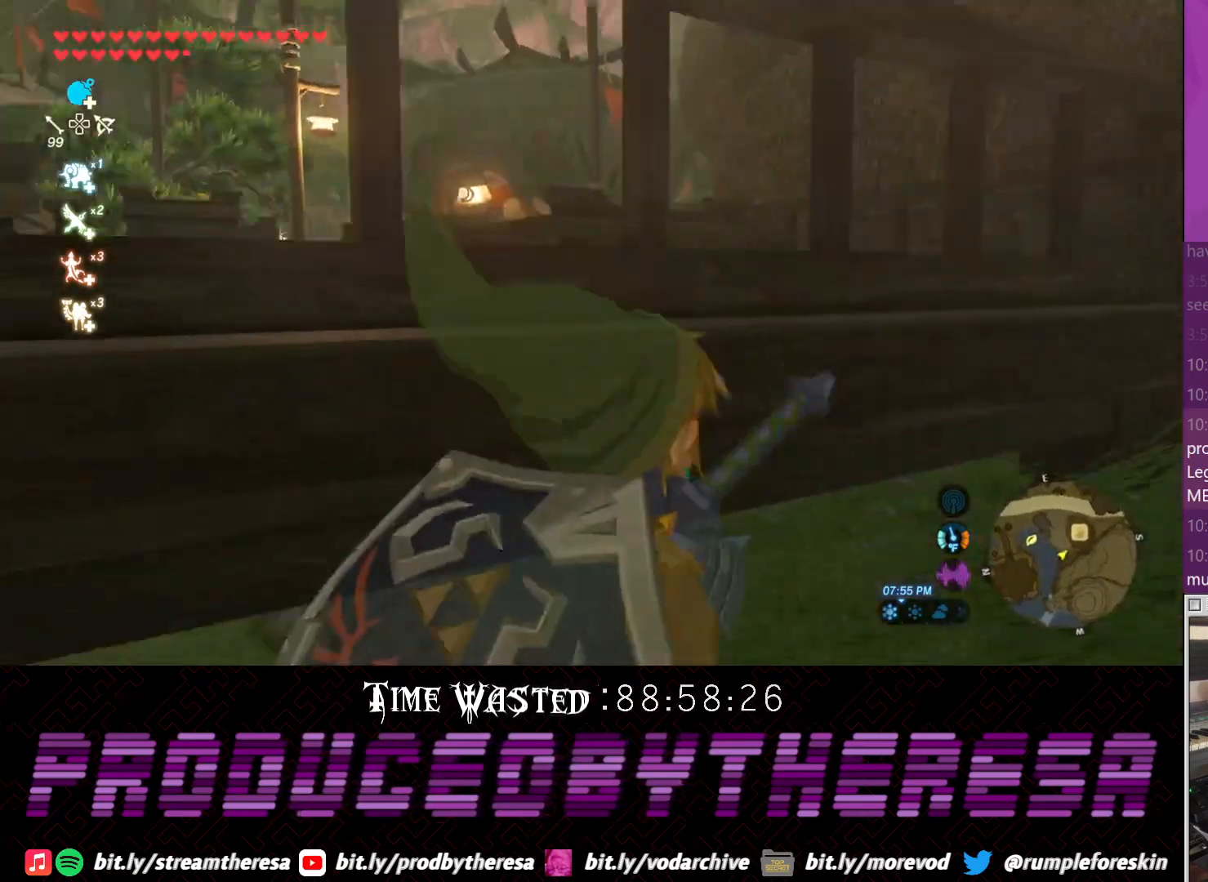
{"dt_ms": 500, "buttons": [], "left_stick": "up-left", "right_stick": "center", "events": [[17, "right_stick", "center"], [267, "left_stick", "up-left"]]}
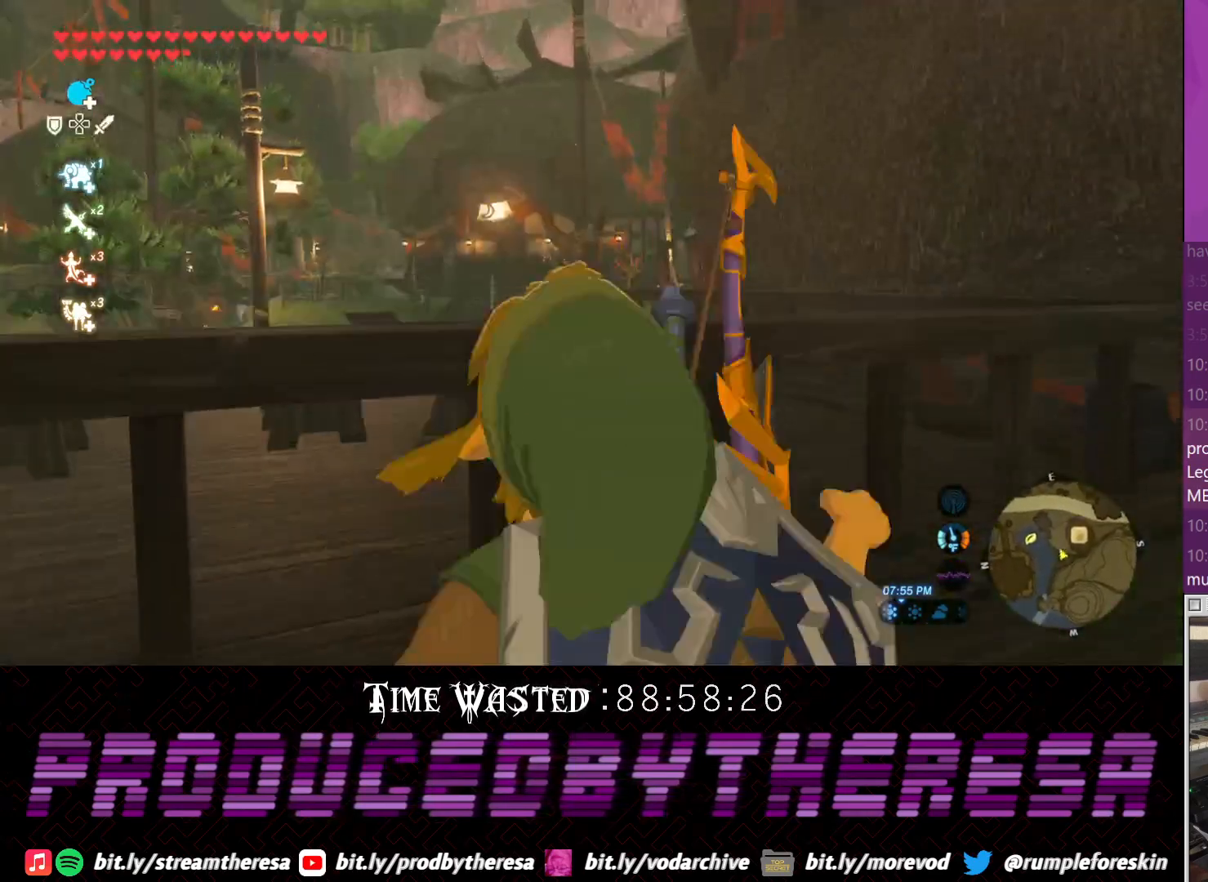
{"dt_ms": 500, "buttons": [], "left_stick": "up", "right_stick": "up-left"}
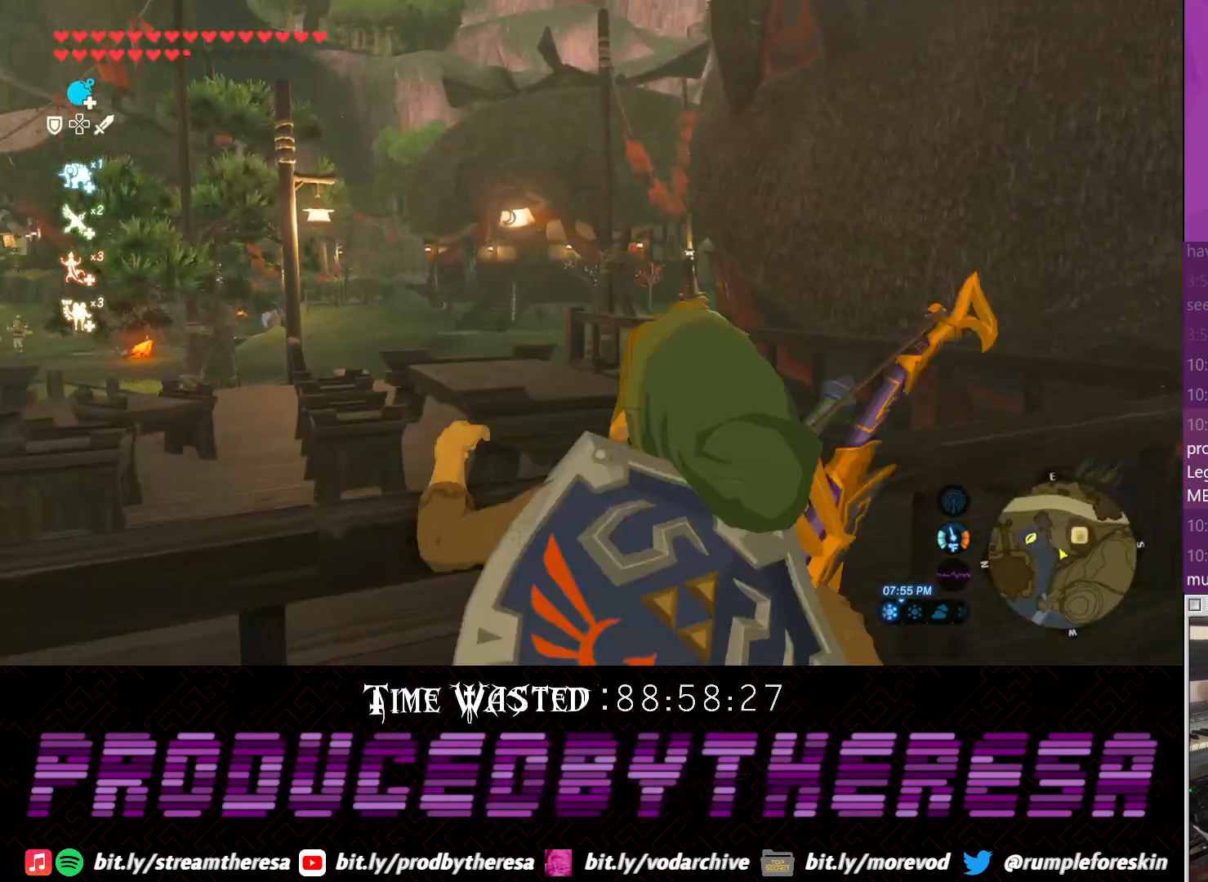
{"dt_ms": 500, "buttons": [], "left_stick": "up", "right_stick": "center", "events": [[283, "right_stick", "center"]]}
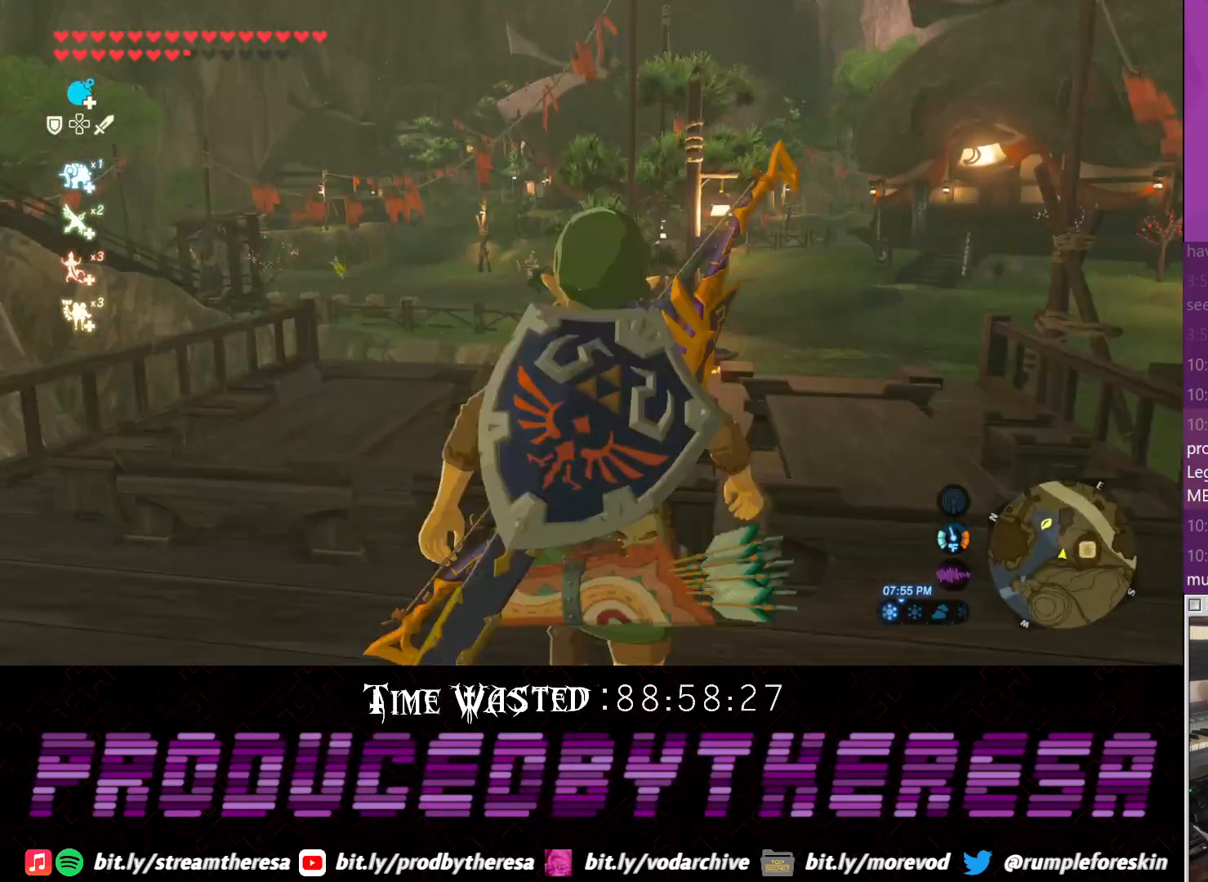
{"dt_ms": 500, "buttons": [], "left_stick": "up", "right_stick": "center", "events": [[300, "right_stick", "right"], [483, "right_stick", "center"]]}
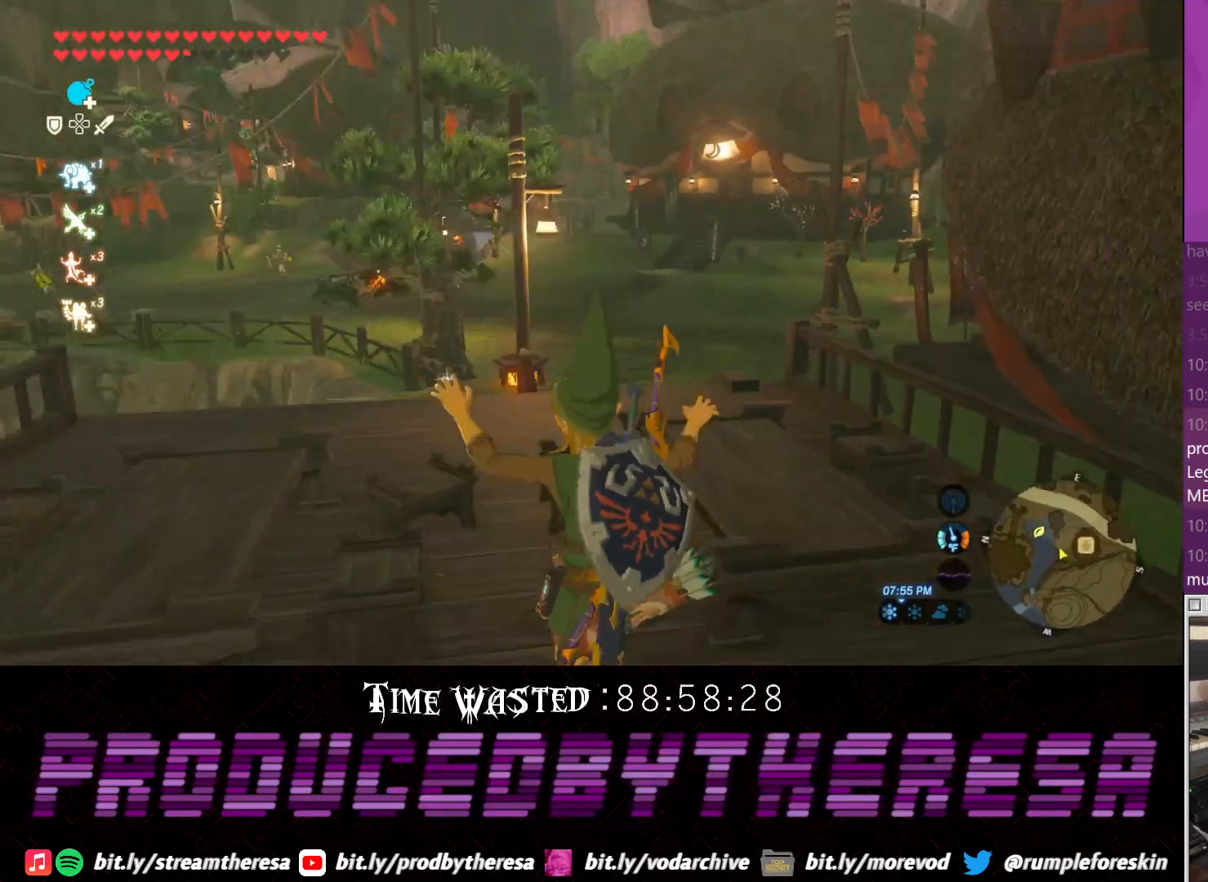
{"dt_ms": 500, "buttons": ["CROSS"], "left_stick": "up", "right_stick": "center", "events": [[50, "CROSS", "down"]]}
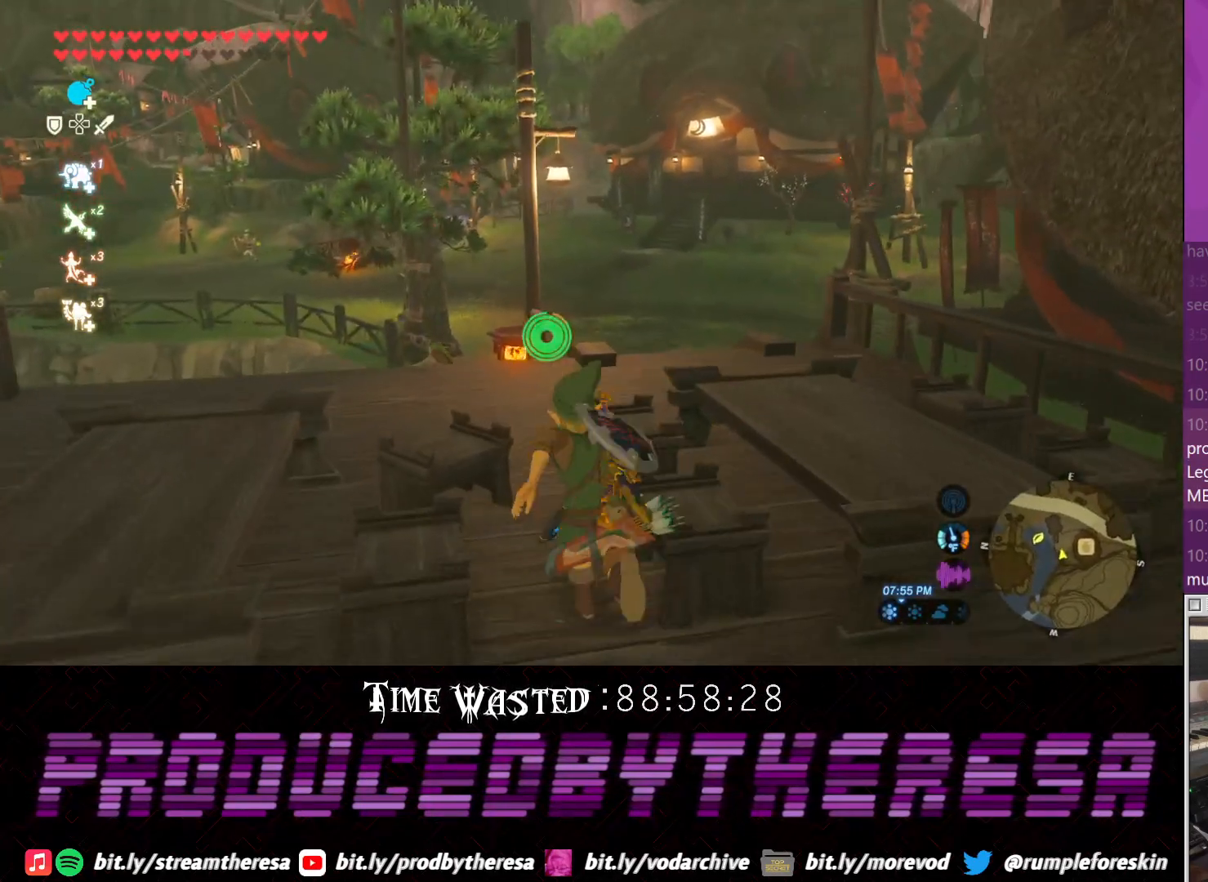
{"dt_ms": 500, "buttons": ["CROSS"], "left_stick": "up", "right_stick": "center", "events": []}
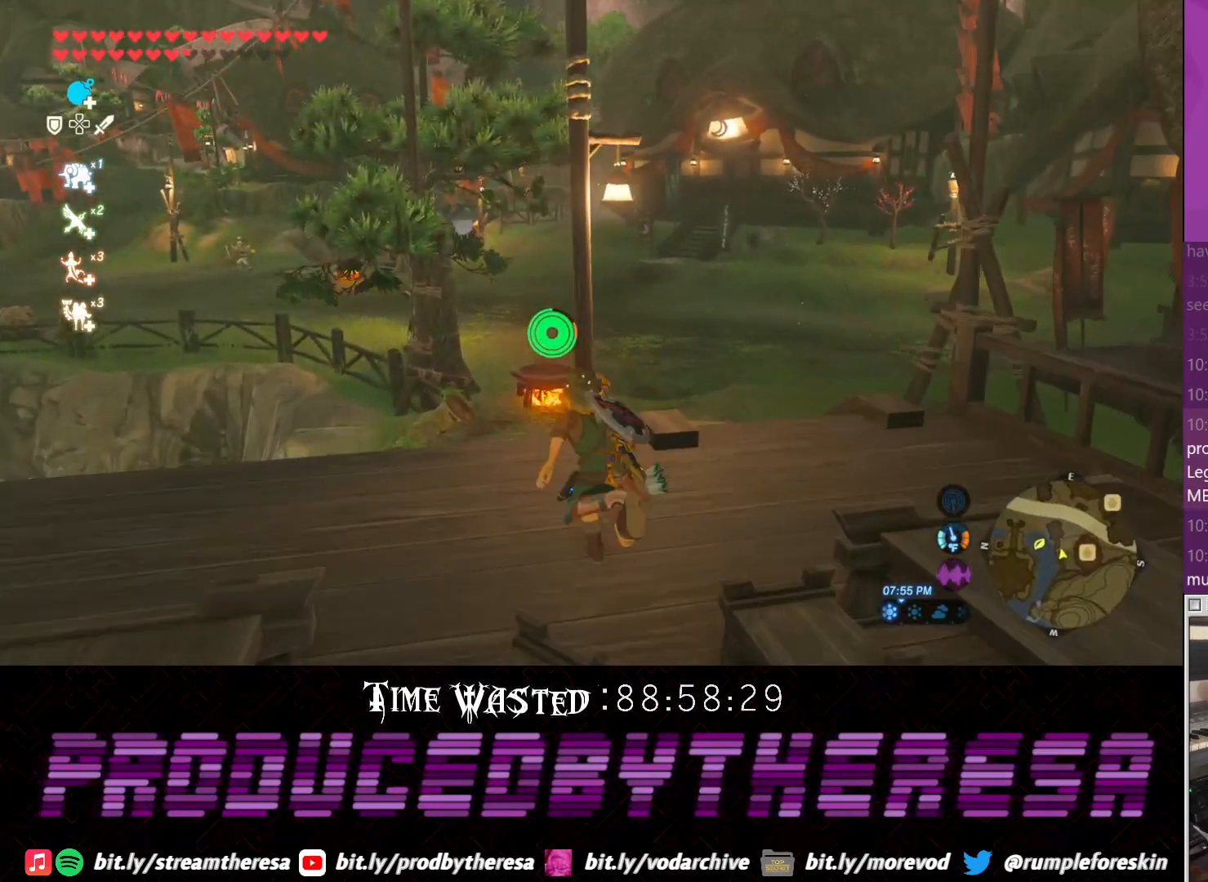
{"dt_ms": 500, "buttons": [], "left_stick": "up", "right_stick": "center", "events": [[150, "CROSS", "up"]]}
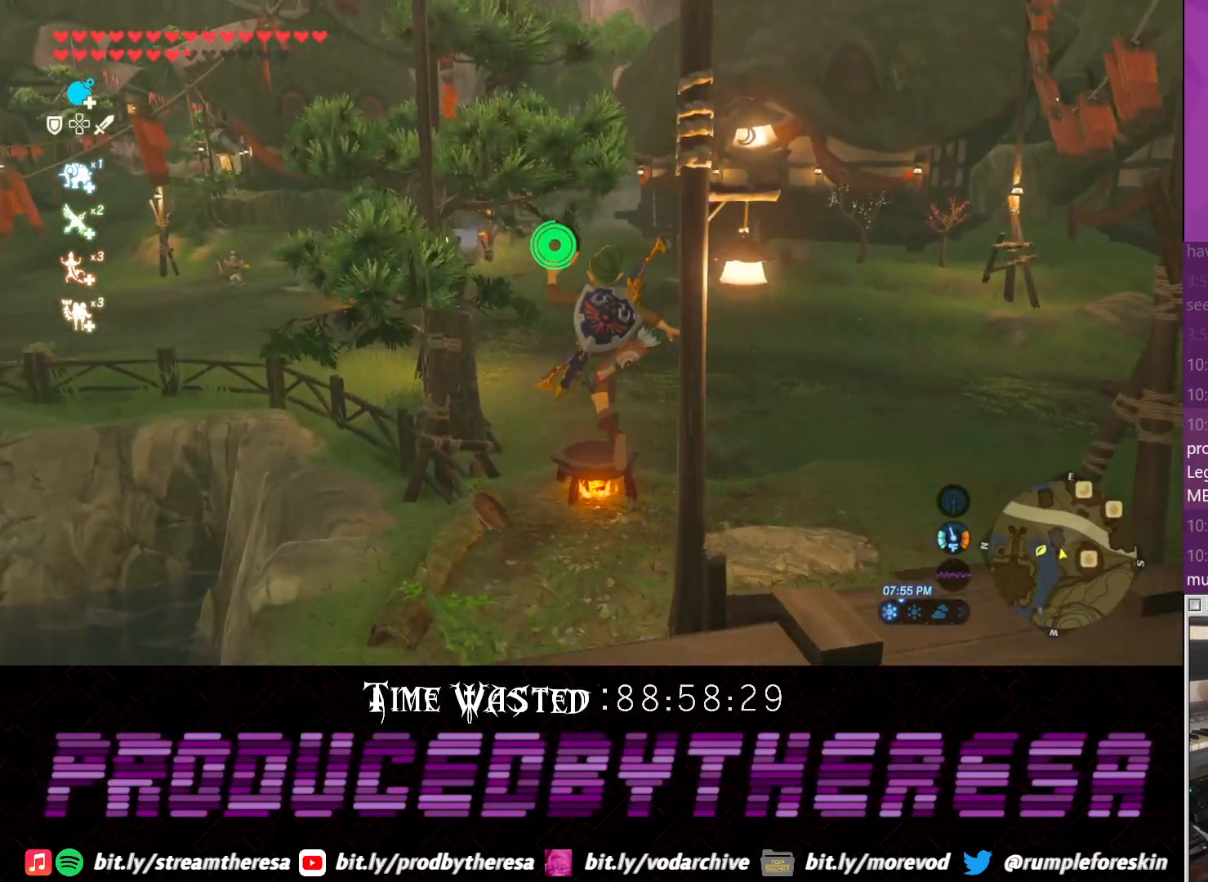
{"dt_ms": 500, "buttons": [], "left_stick": "up-right", "right_stick": "down-right", "events": [[33, "left_stick", "up-right"], [167, "right_stick", "down-right"]]}